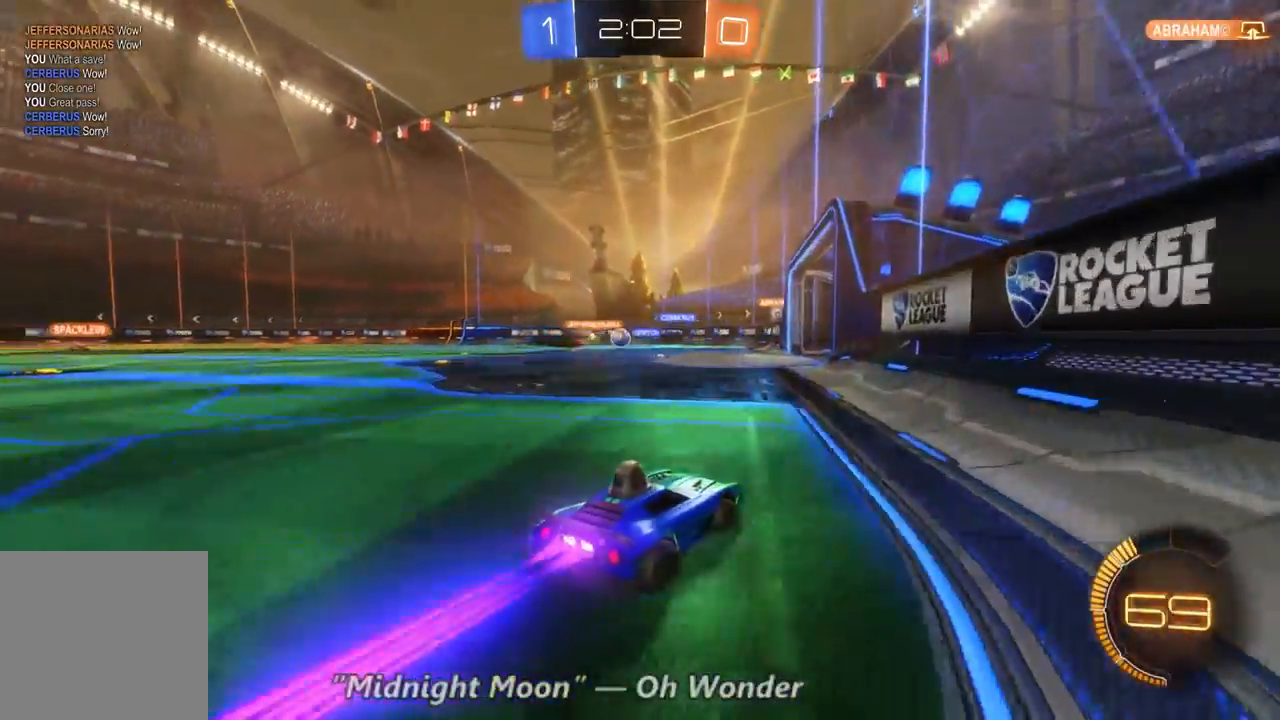
Gameplay with a controller (Xbox layout); each line is a JSON object with the inputs held at the frame after it (dt_ms = milliseconds from this image to that frame). "events" lists button and stick changes between this image and that frame as [ms after this image, input, new state], when the widget could be followed in between. Not read: A L3 R3.
{"dt_ms": 500, "buttons": ["B", "R2"], "left_stick": "center", "right_stick": "center", "events": []}
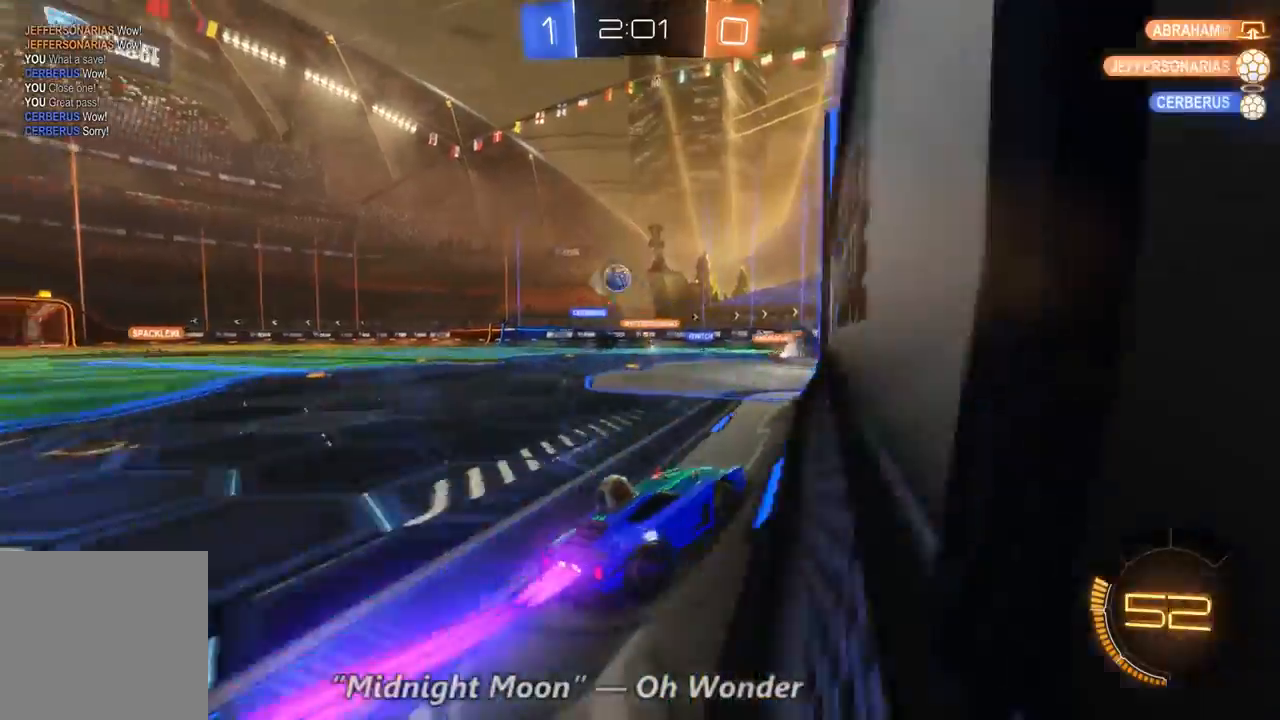
{"dt_ms": 500, "buttons": ["R2"], "left_stick": "left", "right_stick": "center", "events": [[33, "left_stick", "left"], [100, "B", "up"]]}
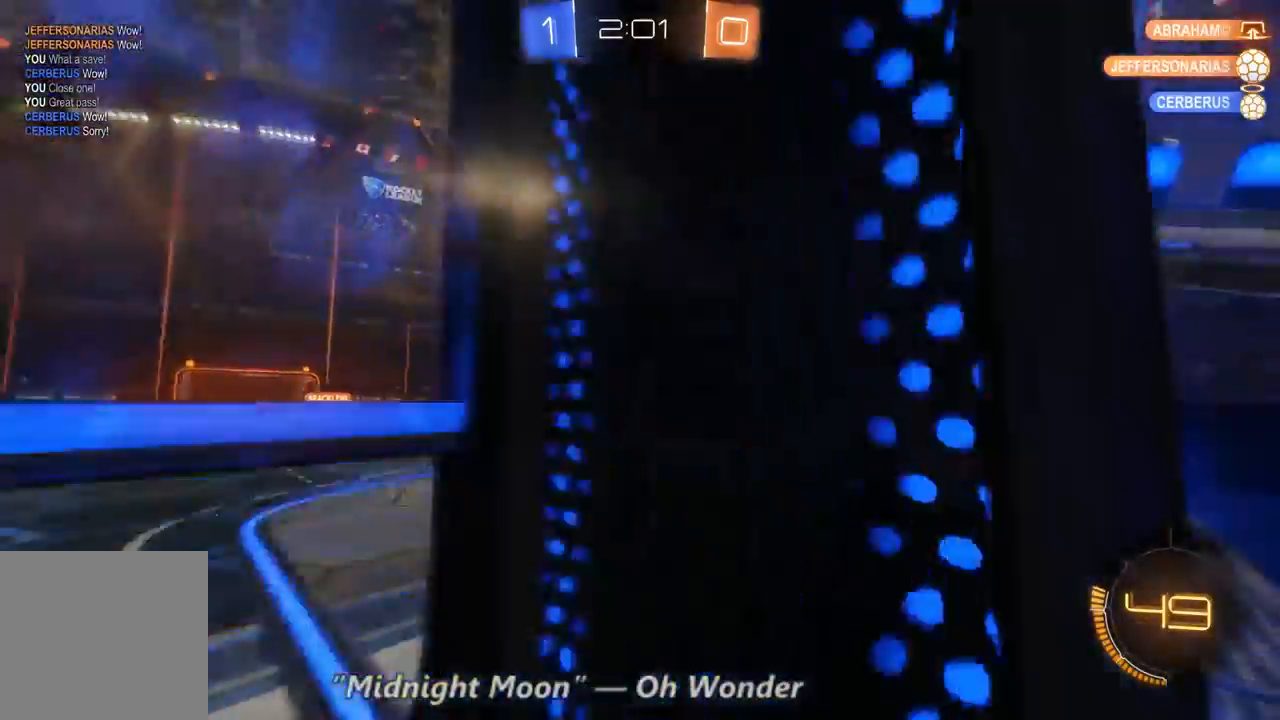
{"dt_ms": 500, "buttons": ["R2"], "left_stick": "left", "right_stick": "center", "events": []}
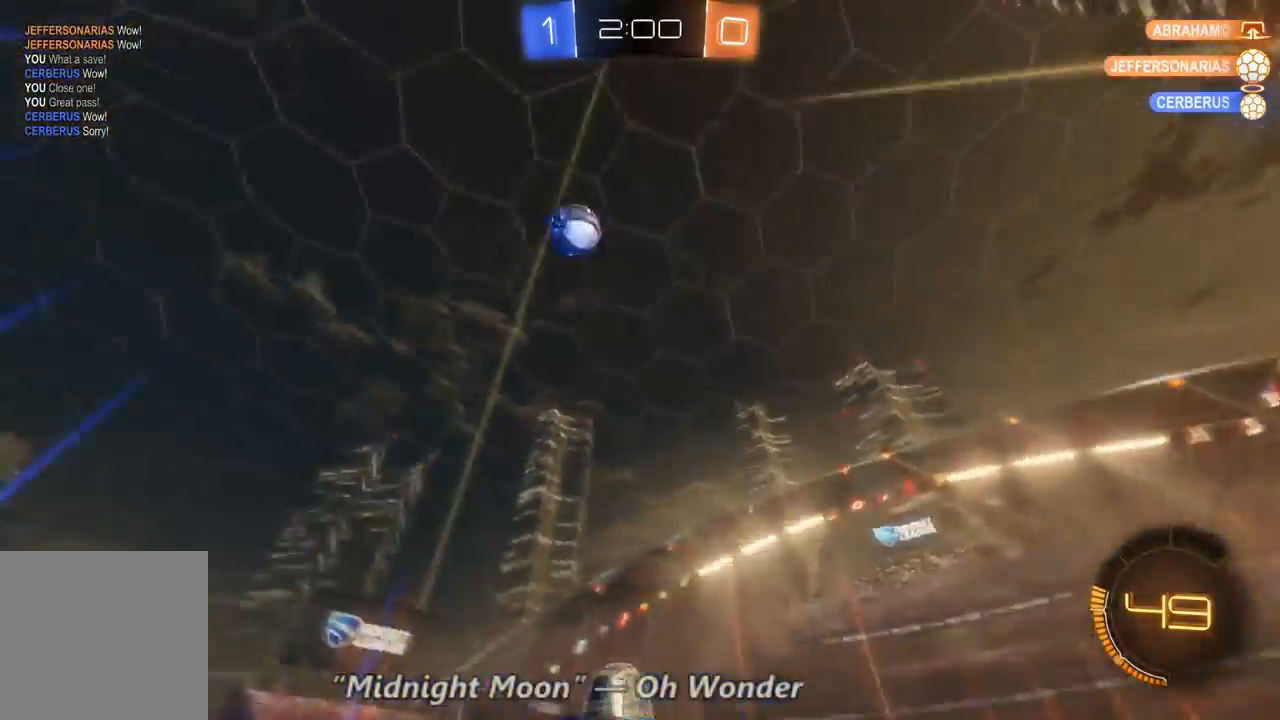
{"dt_ms": 500, "buttons": [], "left_stick": "left", "right_stick": "center", "events": [[67, "R2", "up"]]}
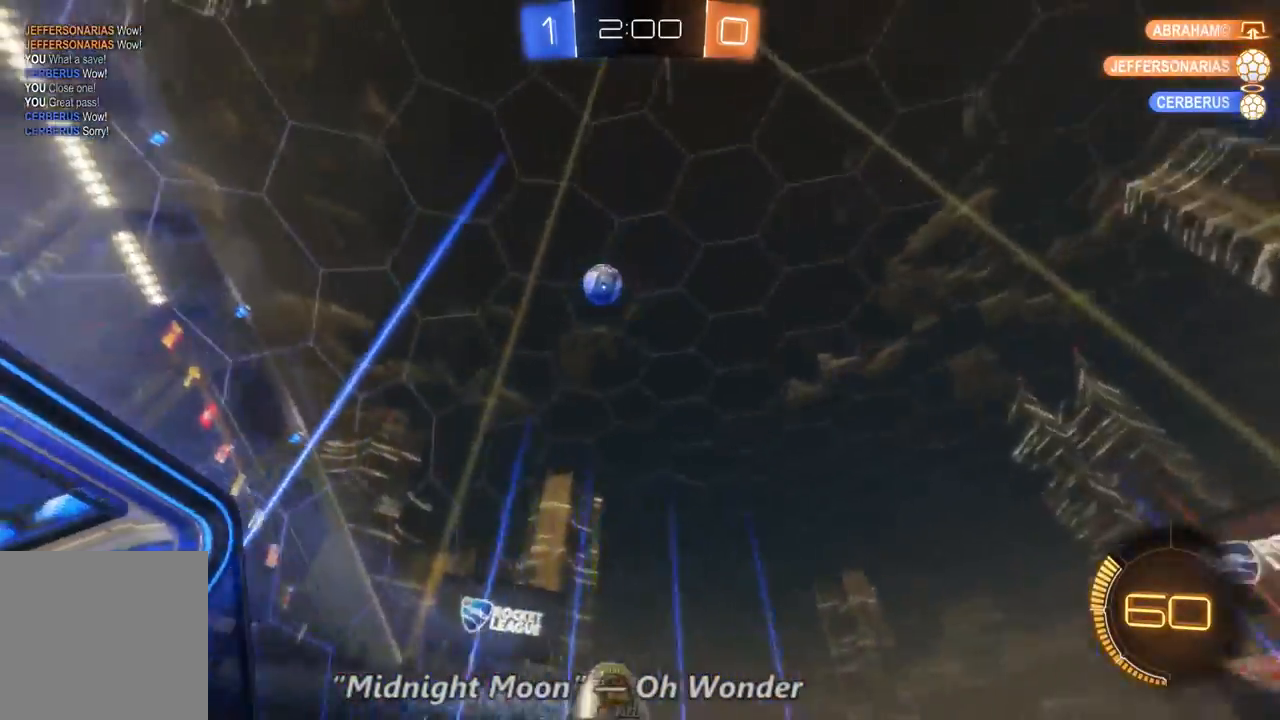
{"dt_ms": 500, "buttons": ["DPAD_LEFT"], "left_stick": "center", "right_stick": "center", "events": [[133, "R2", "down"], [400, "R2", "up"], [400, "left_stick", "center"], [500, "DPAD_LEFT", "down"]]}
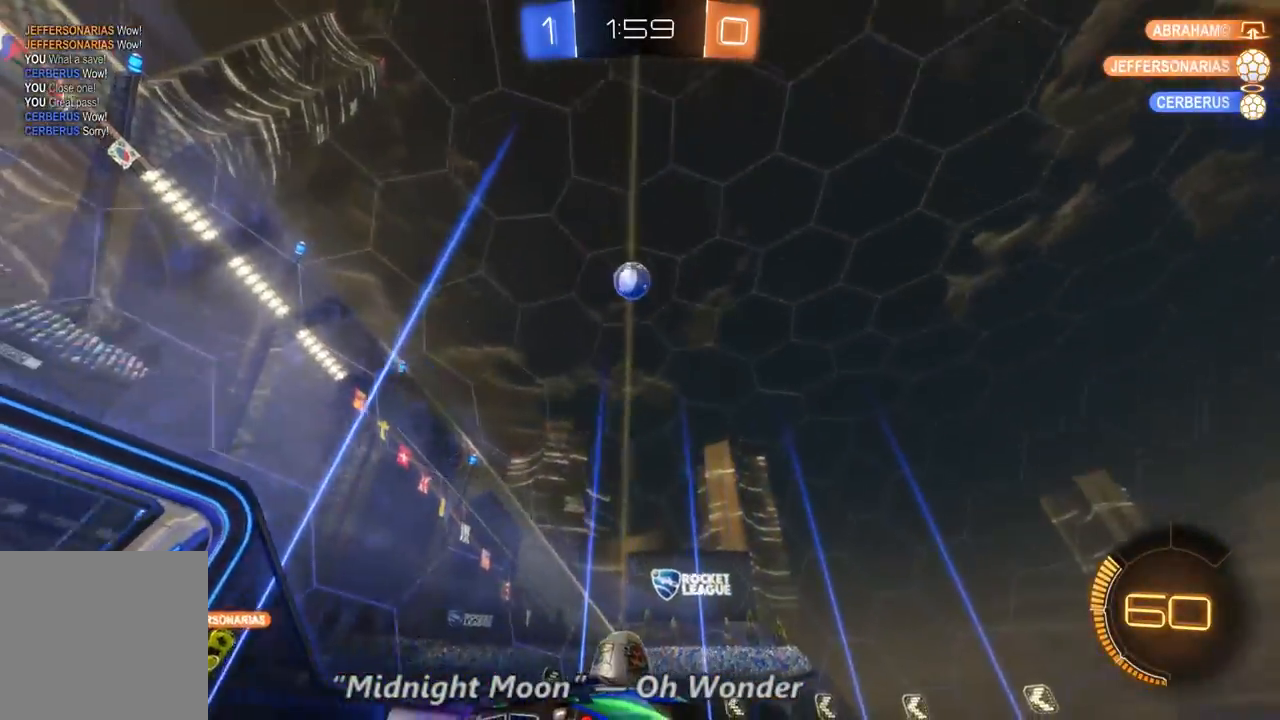
{"dt_ms": 500, "buttons": ["R2"], "left_stick": "center", "right_stick": "center", "events": [[100, "DPAD_LEFT", "up"], [200, "DPAD_DOWN", "down"], [267, "DPAD_DOWN", "up"], [333, "R2", "down"], [367, "R2", "up"], [400, "R2", "down"]]}
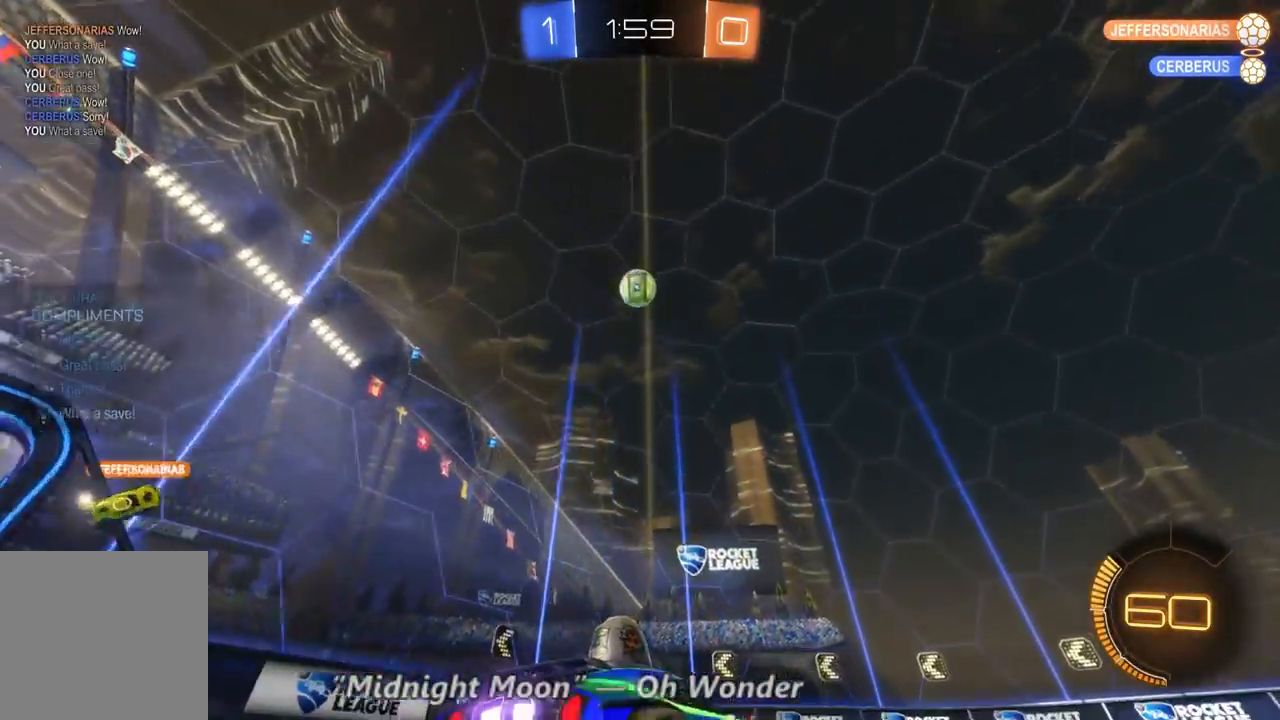
{"dt_ms": 1000, "buttons": ["R2"], "left_stick": "center", "right_stick": "center", "events": [[33, "left_stick", "left"], [167, "left_stick", "center"], [367, "left_stick", "left"], [733, "left_stick", "center"]]}
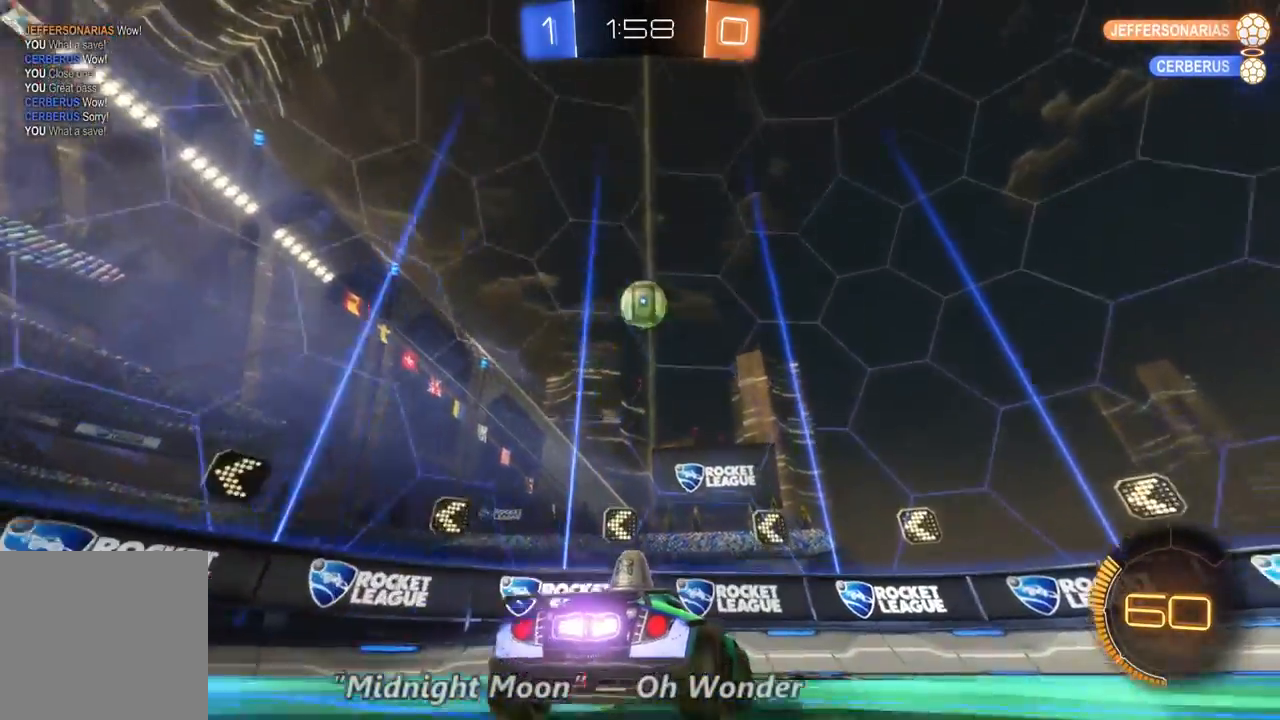
{"dt_ms": 500, "buttons": ["L2"], "left_stick": "center", "right_stick": "center", "events": [[400, "R2", "up"], [500, "L2", "down"]]}
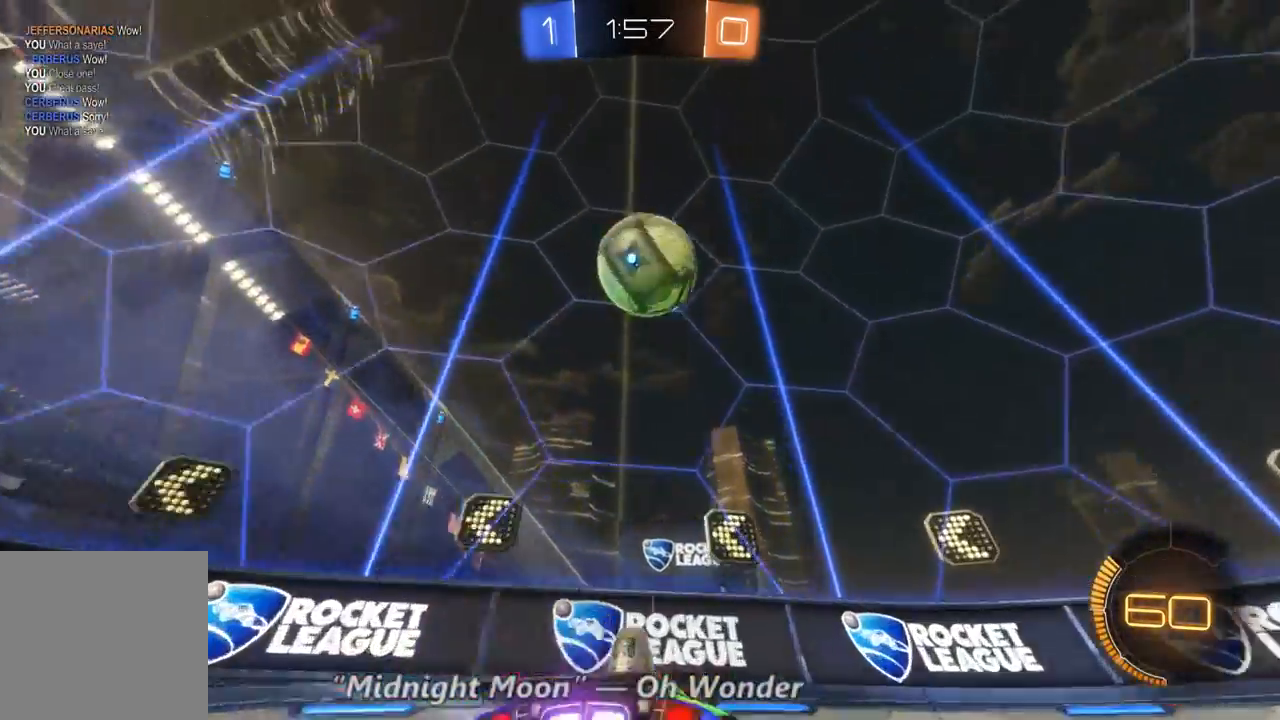
{"dt_ms": 1000, "buttons": ["L2"], "left_stick": "left", "right_stick": "center"}
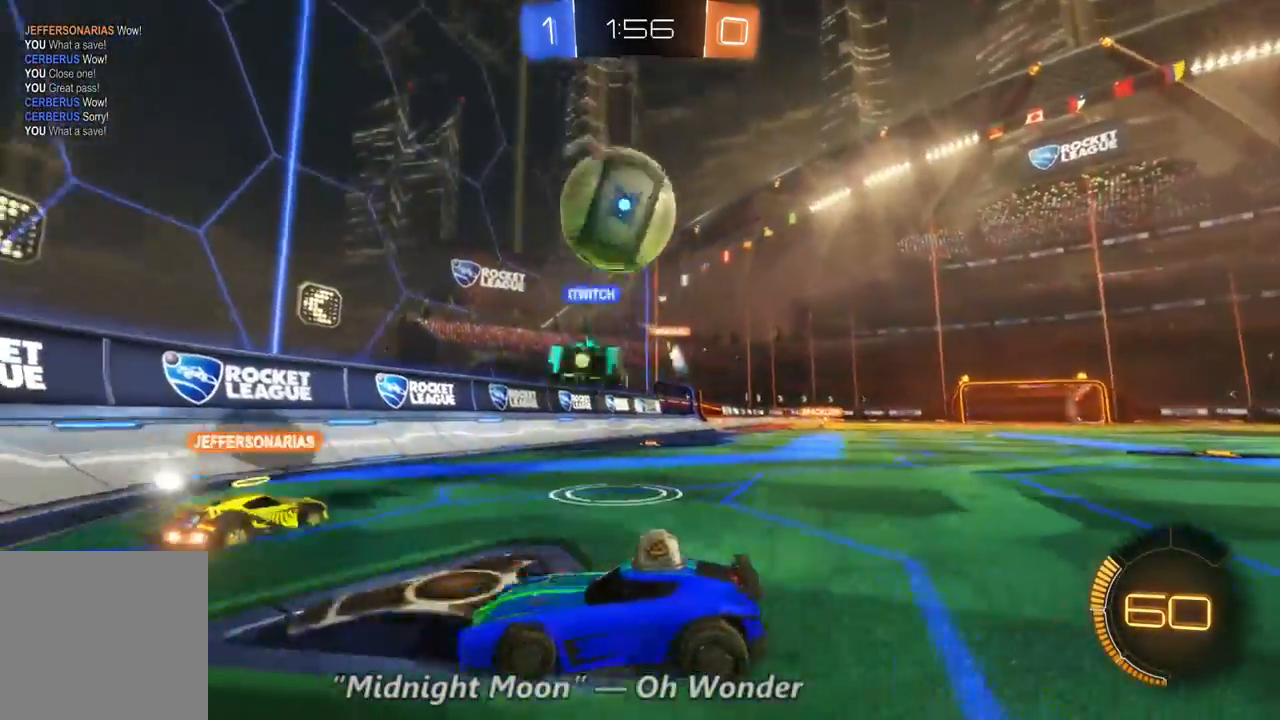
{"dt_ms": 1000, "buttons": ["B", "R2"], "left_stick": "right", "right_stick": "center", "events": [[433, "R2", "down"], [467, "L2", "up"], [533, "left_stick", "right"], [733, "B", "down"]]}
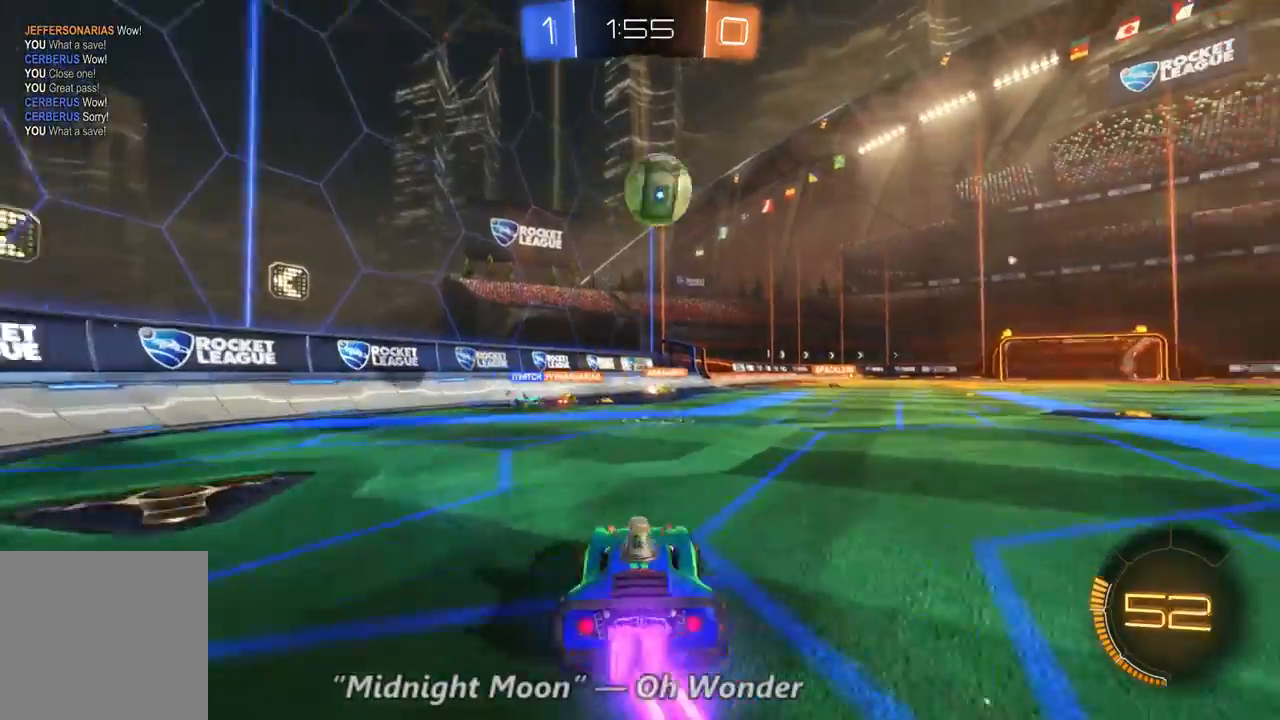
{"dt_ms": 1000, "buttons": ["R2"], "left_stick": "up-left", "right_stick": "center", "events": [[200, "left_stick", "center"], [400, "left_stick", "up-left"], [500, "left_stick", "left"], [667, "B", "up"], [667, "left_stick", "center"], [833, "left_stick", "left"], [900, "left_stick", "up-left"]]}
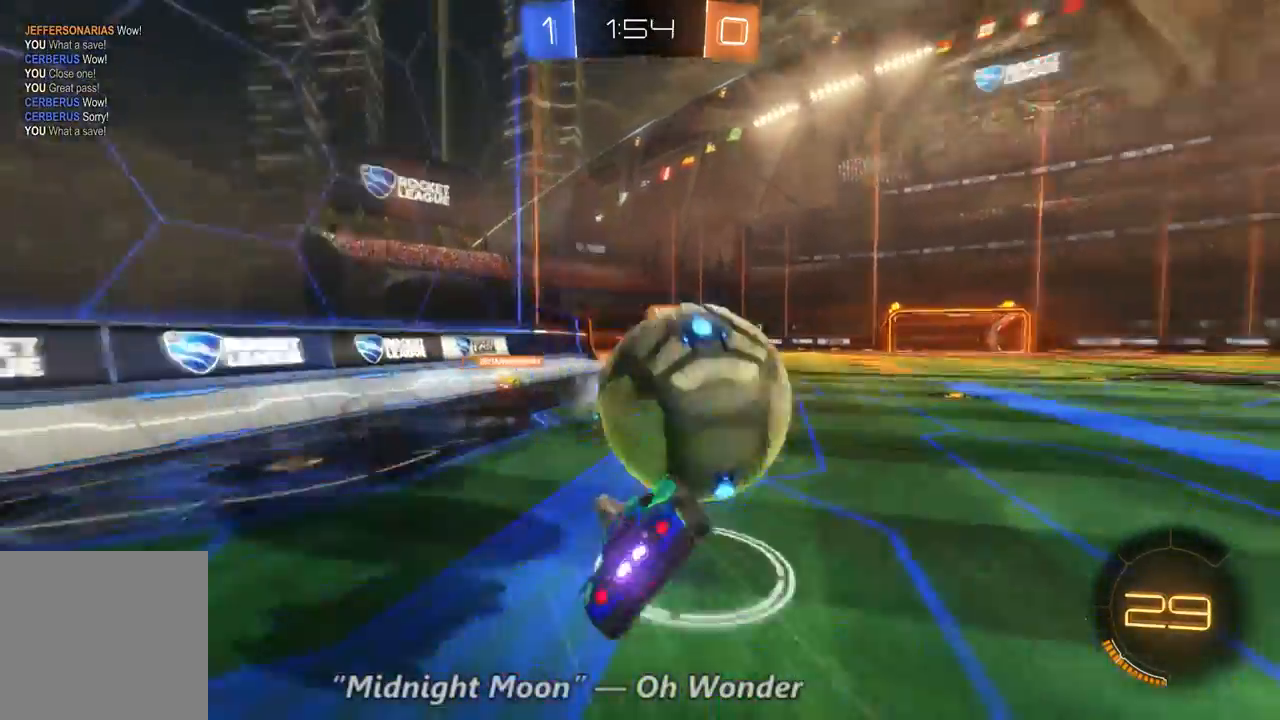
{"dt_ms": 500, "buttons": ["R2"], "left_stick": "center", "right_stick": "center", "events": [[333, "left_stick", "center"]]}
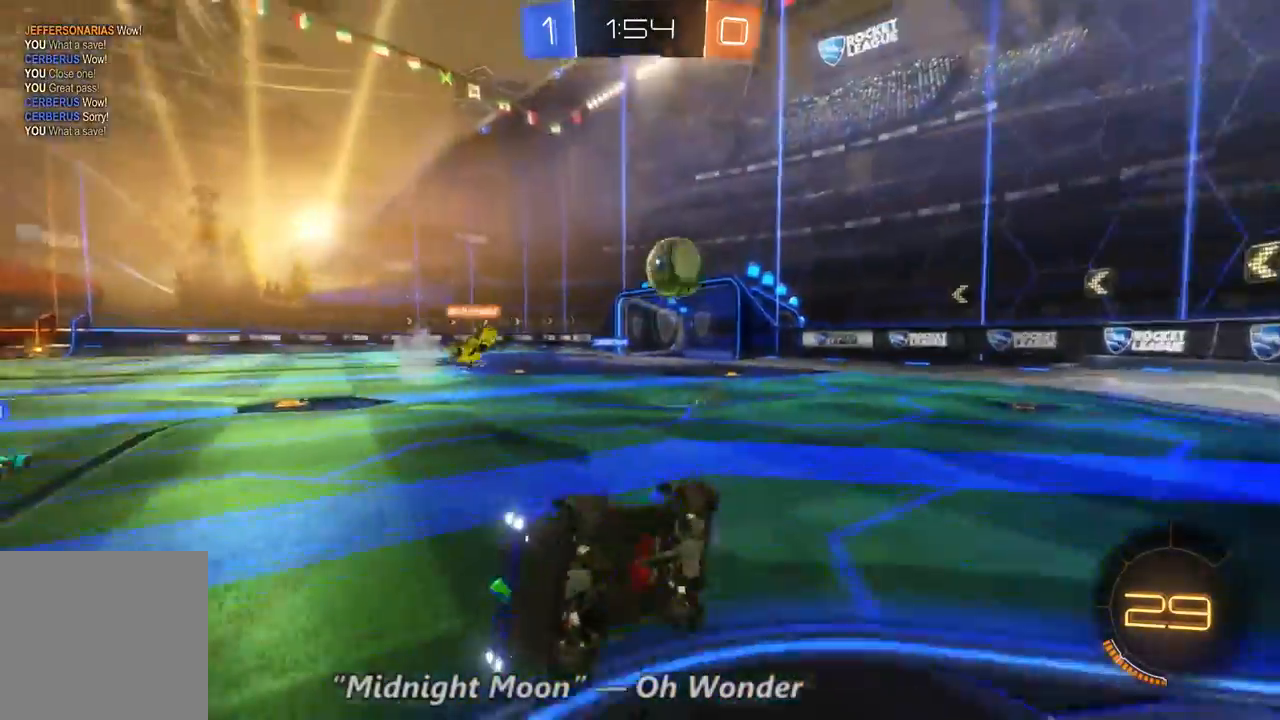
{"dt_ms": 500, "buttons": ["R2"], "left_stick": "up-left", "right_stick": "center", "events": [[100, "left_stick", "up-left"]]}
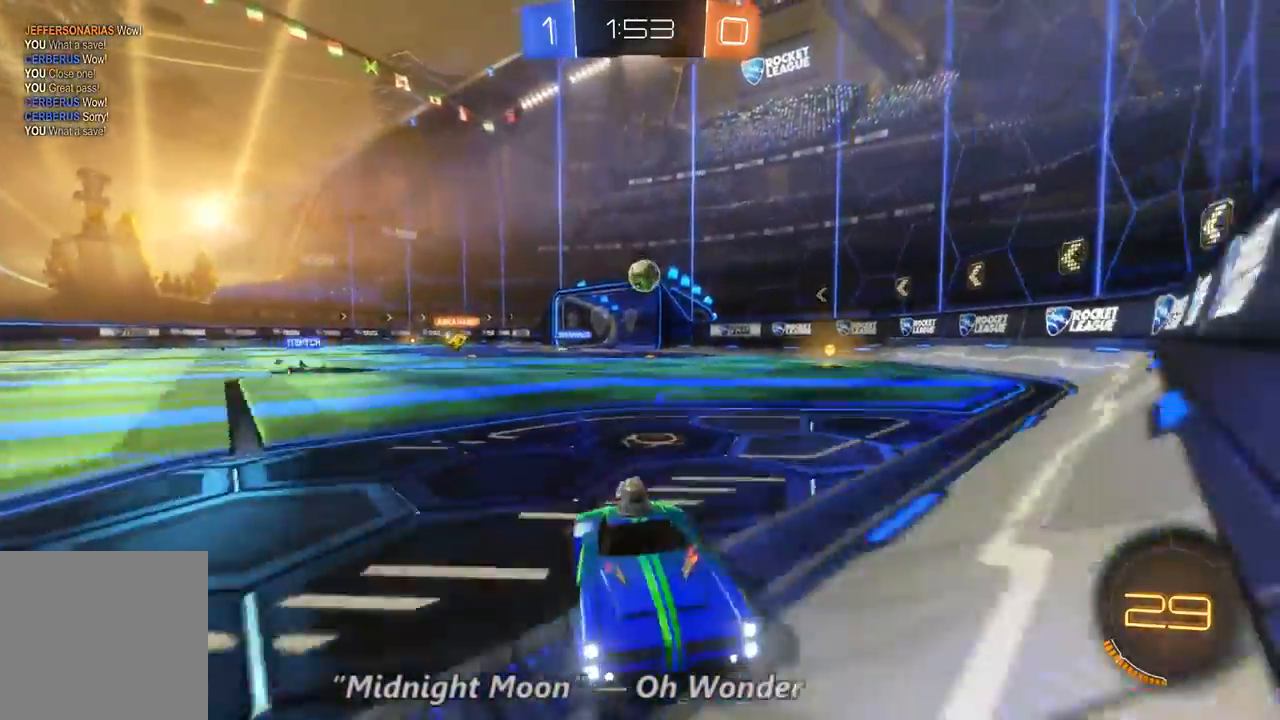
{"dt_ms": 500, "buttons": ["R2"], "left_stick": "left", "right_stick": "center", "events": [[33, "left_stick", "left"]]}
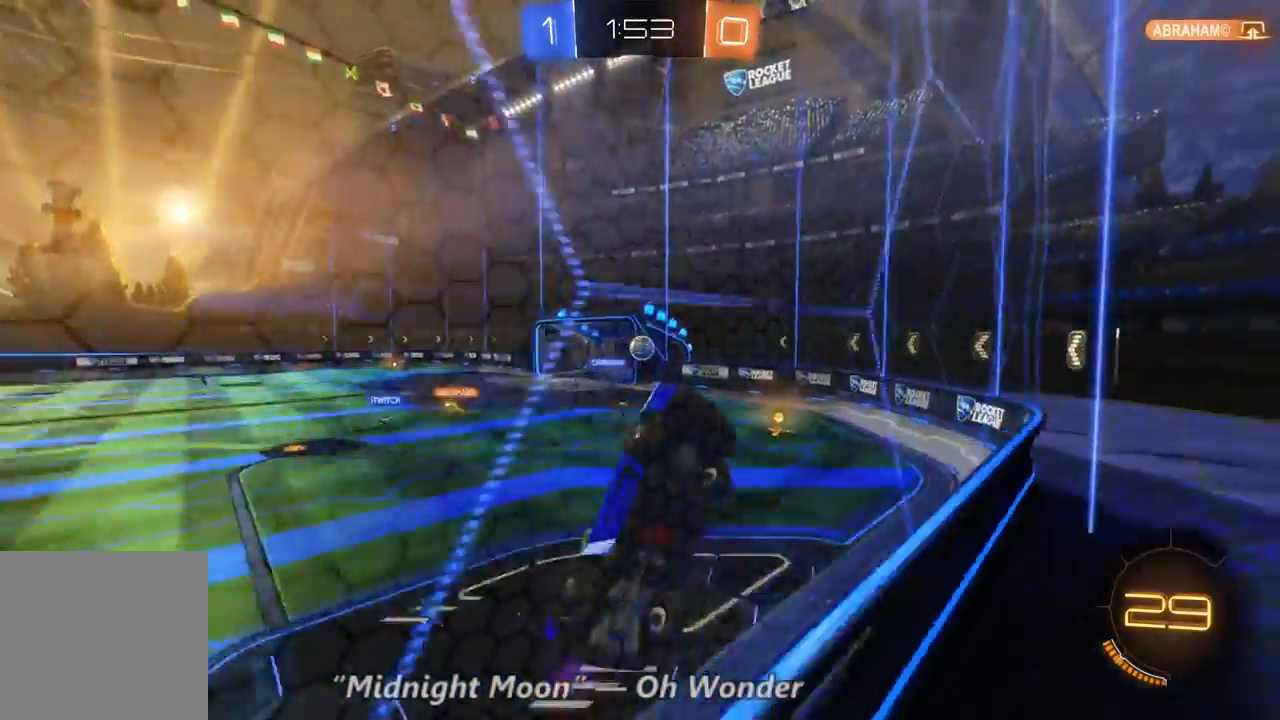
{"dt_ms": 500, "buttons": ["R2"], "left_stick": "left", "right_stick": "center", "events": []}
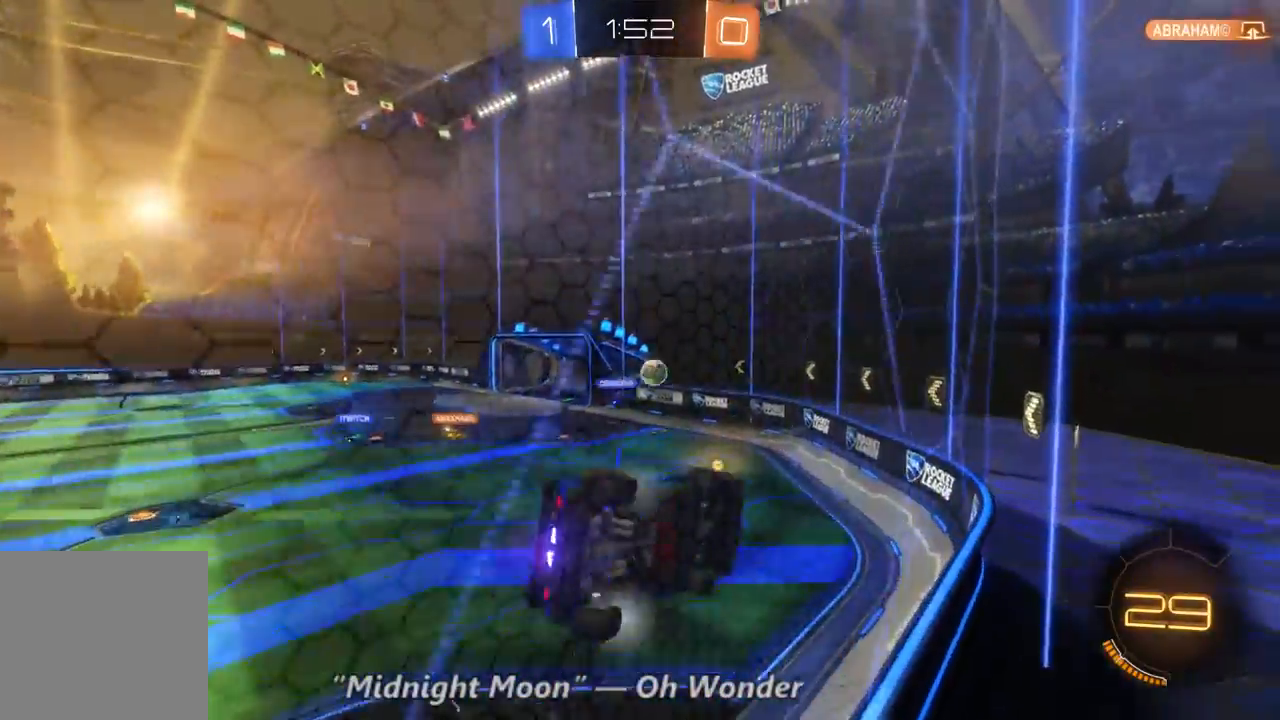
{"dt_ms": 500, "buttons": ["R2"], "left_stick": "center", "right_stick": "center", "events": [[467, "left_stick", "center"]]}
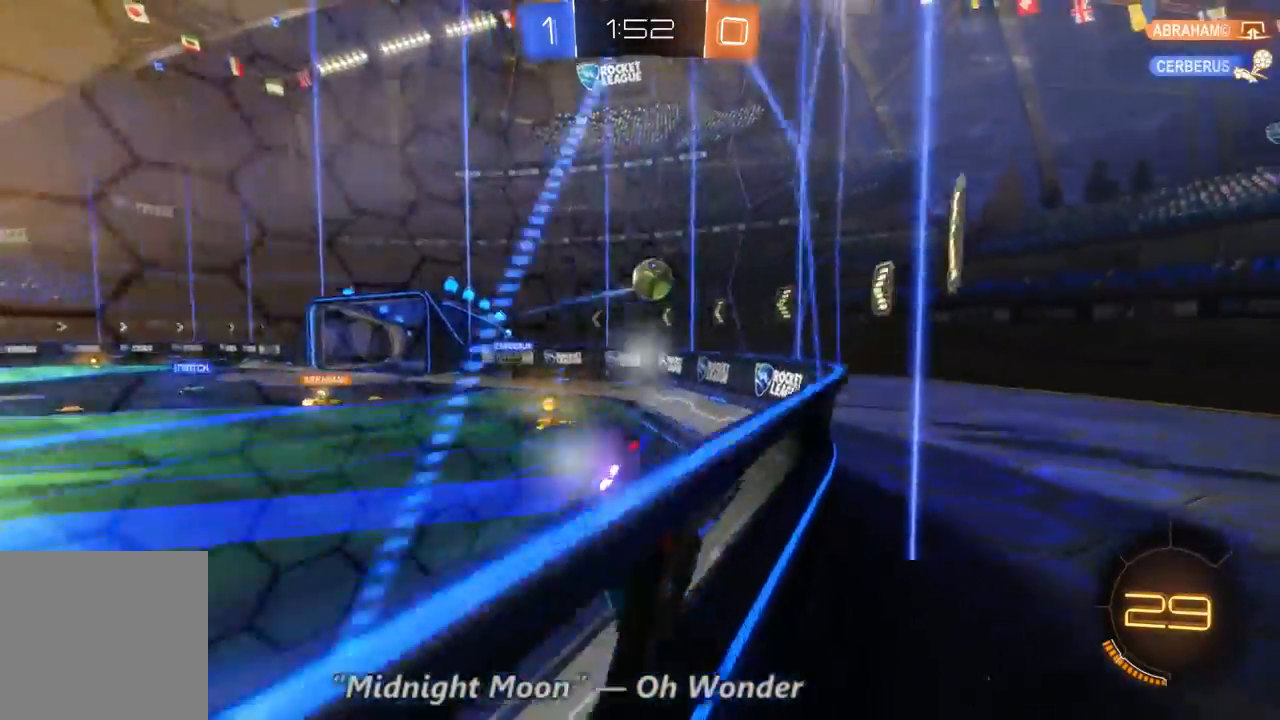
{"dt_ms": 500, "buttons": ["R2"], "left_stick": "right", "right_stick": "center", "events": [[67, "left_stick", "right"], [300, "left_stick", "center"], [433, "left_stick", "right"]]}
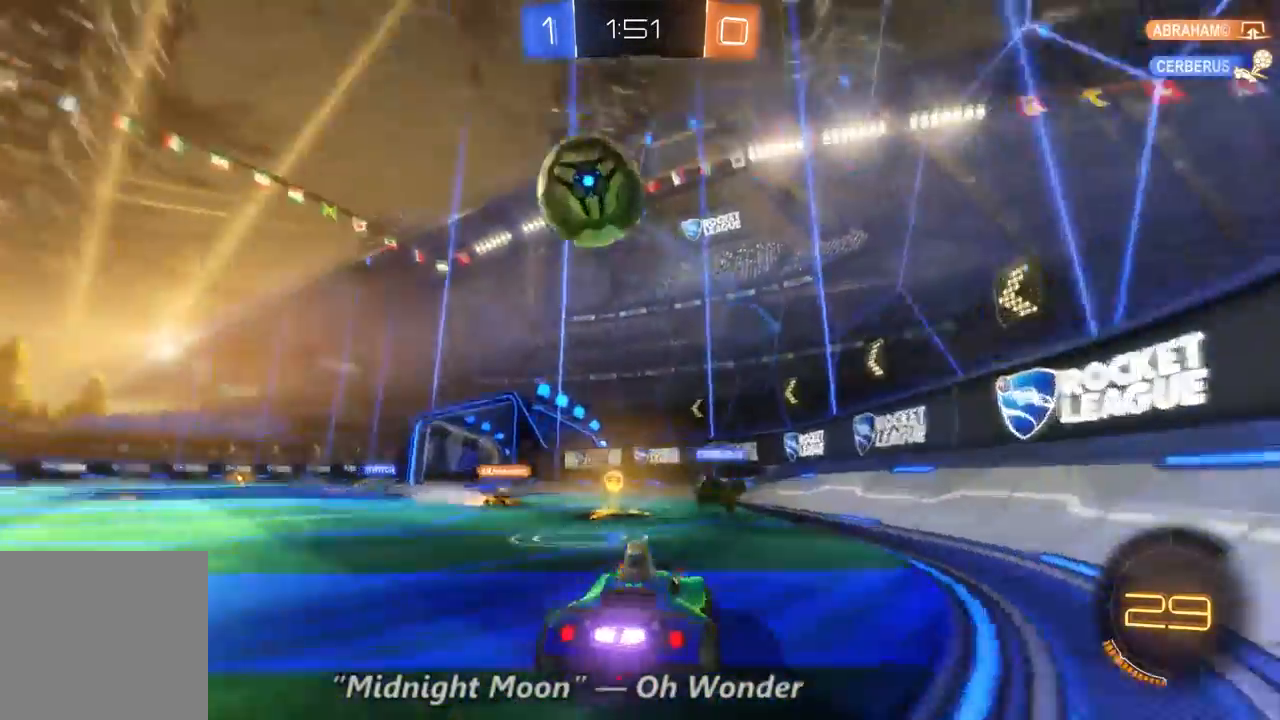
{"dt_ms": 500, "buttons": ["R2"], "left_stick": "left", "right_stick": "center", "events": [[33, "X", "down"], [100, "X", "up"], [200, "left_stick", "left"]]}
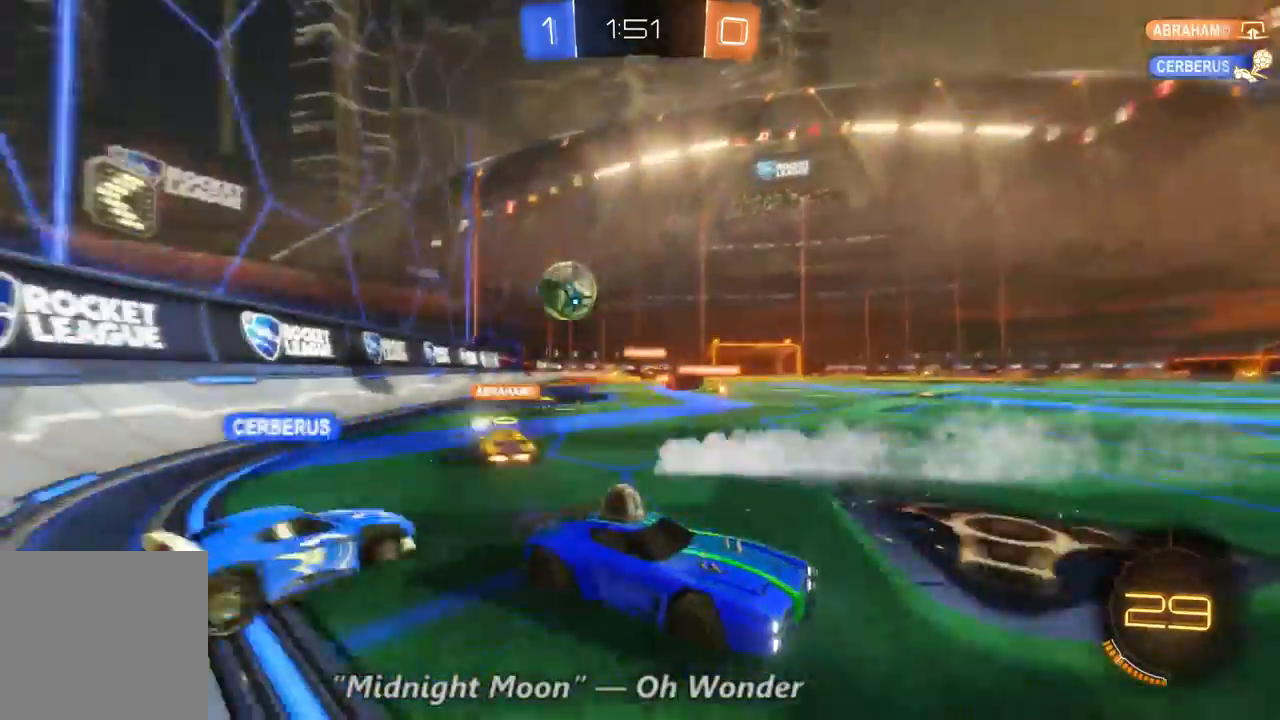
{"dt_ms": 500, "buttons": ["R2"], "left_stick": "center", "right_stick": "center", "events": [[400, "left_stick", "center"]]}
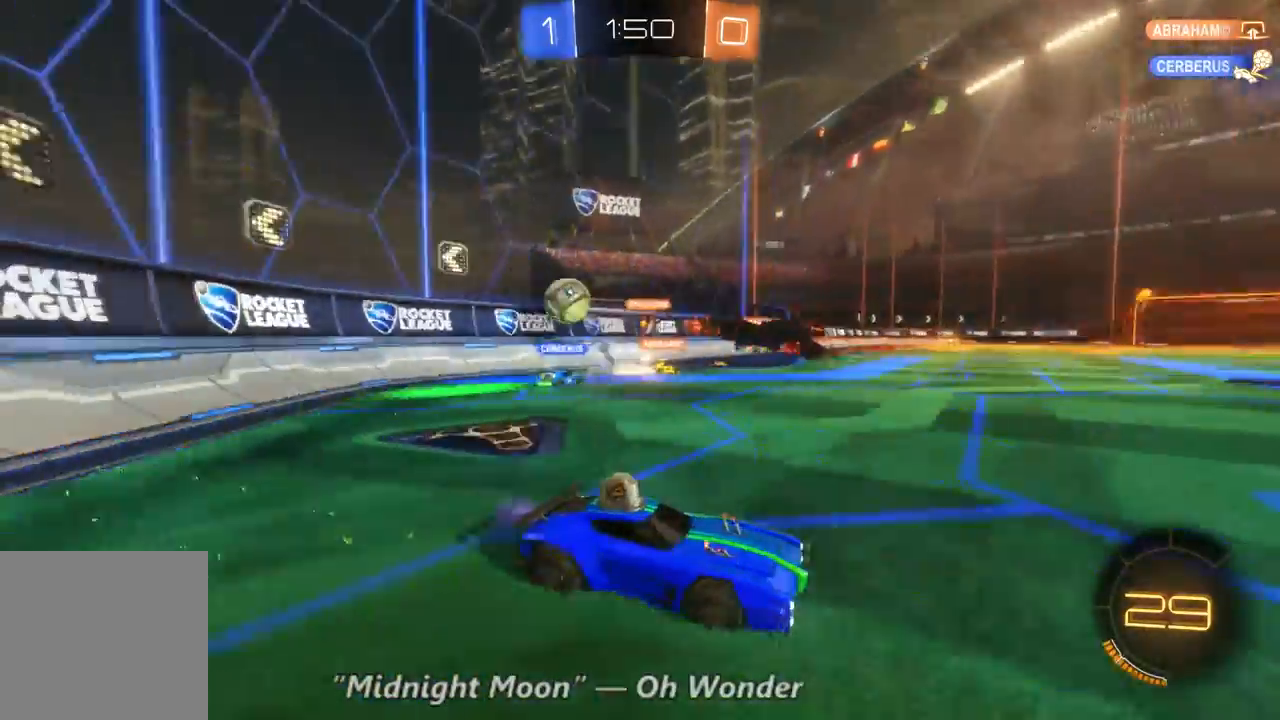
{"dt_ms": 500, "buttons": ["L2"], "left_stick": "right", "right_stick": "center", "events": [[67, "R2", "up"], [67, "left_stick", "left"], [167, "left_stick", "right"], [200, "L2", "down"]]}
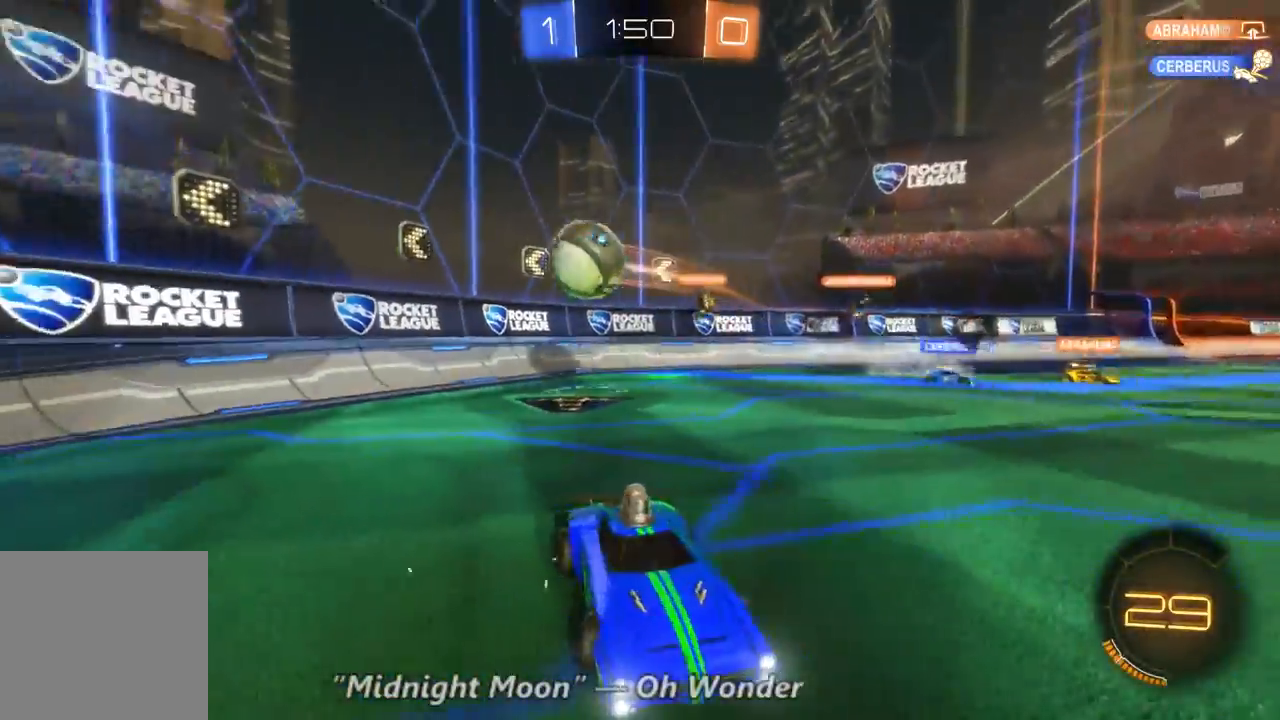
{"dt_ms": 500, "buttons": ["R2"], "left_stick": "right", "right_stick": "center", "events": [[200, "R2", "down"], [300, "left_stick", "center"], [367, "L2", "up"], [433, "left_stick", "right"]]}
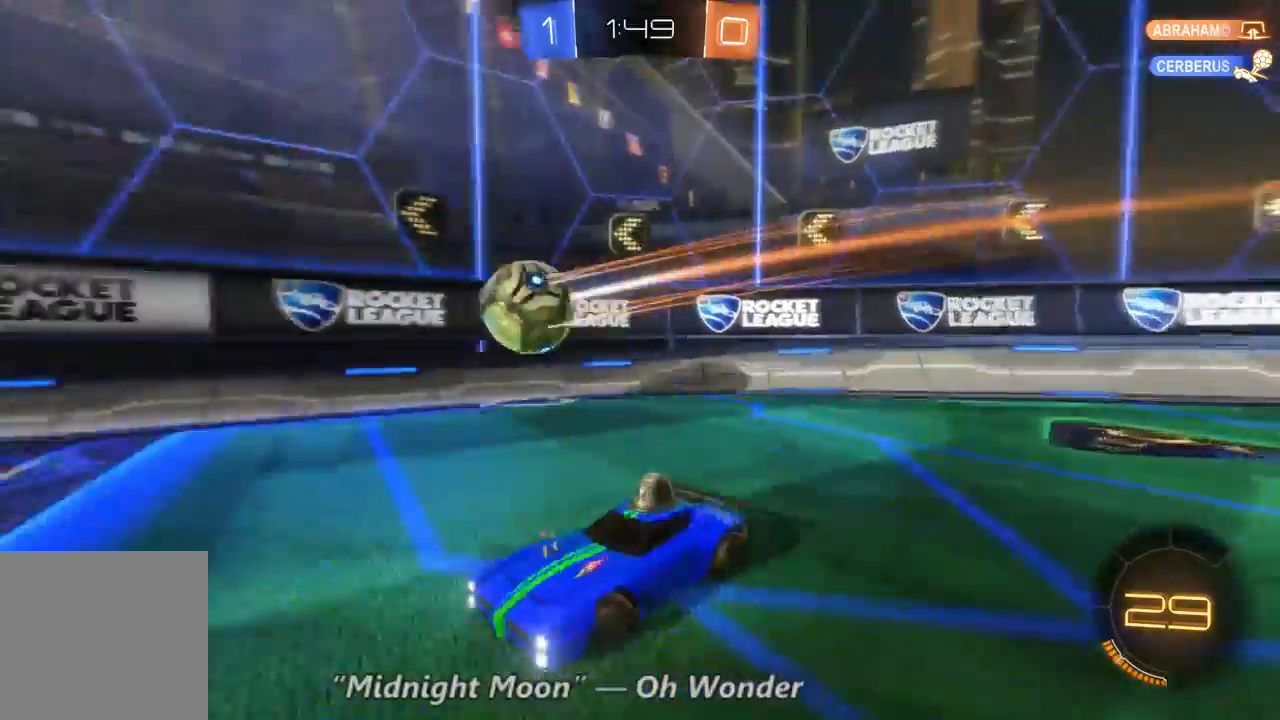
{"dt_ms": 500, "buttons": ["R2"], "left_stick": "center", "right_stick": "center", "events": [[400, "left_stick", "center"]]}
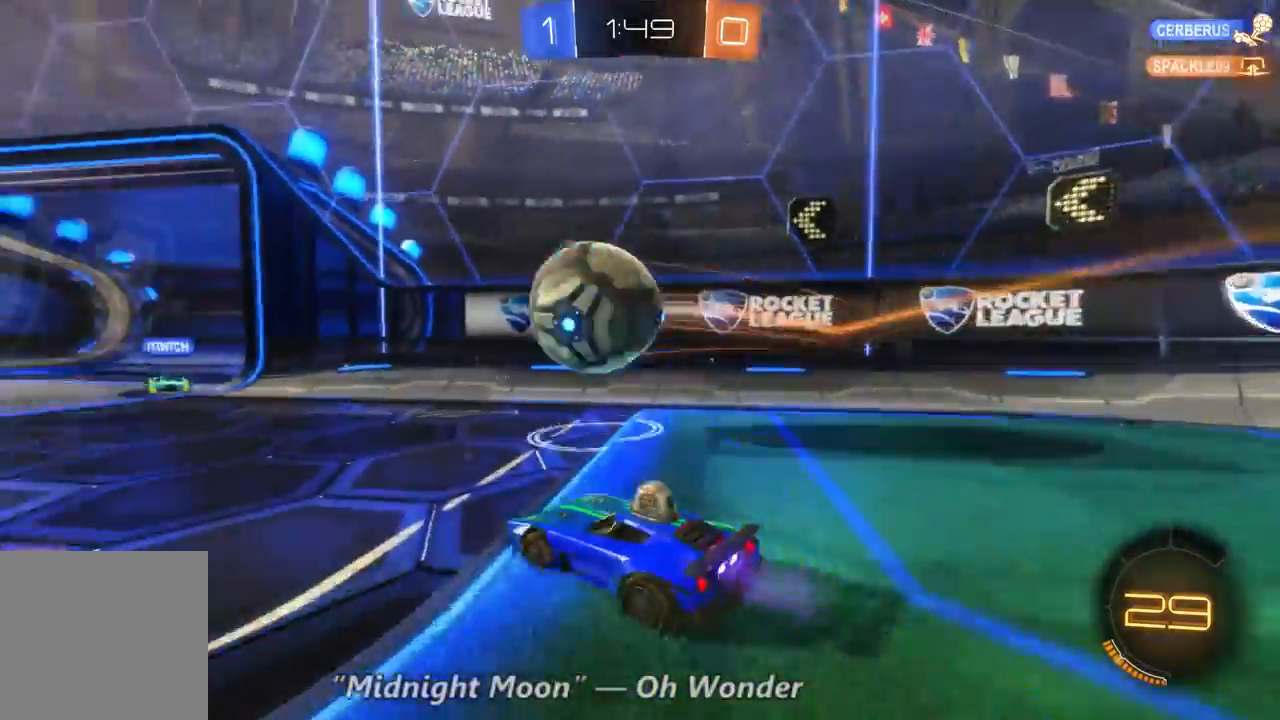
{"dt_ms": 500, "buttons": ["R2"], "left_stick": "left", "right_stick": "center", "events": [[67, "left_stick", "left"], [167, "B", "down"], [400, "B", "up"]]}
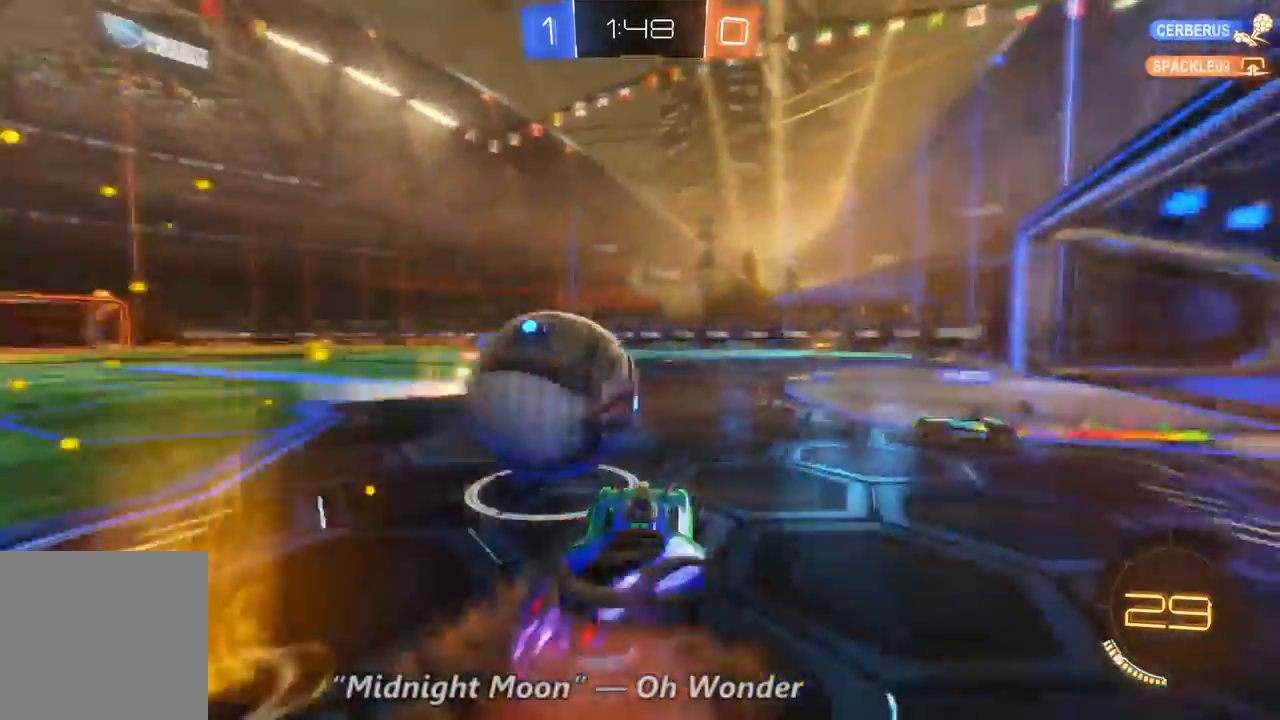
{"dt_ms": 1000, "buttons": ["R2"], "left_stick": "center", "right_stick": "center", "events": [[133, "left_stick", "up-left"], [600, "left_stick", "left"], [800, "left_stick", "center"]]}
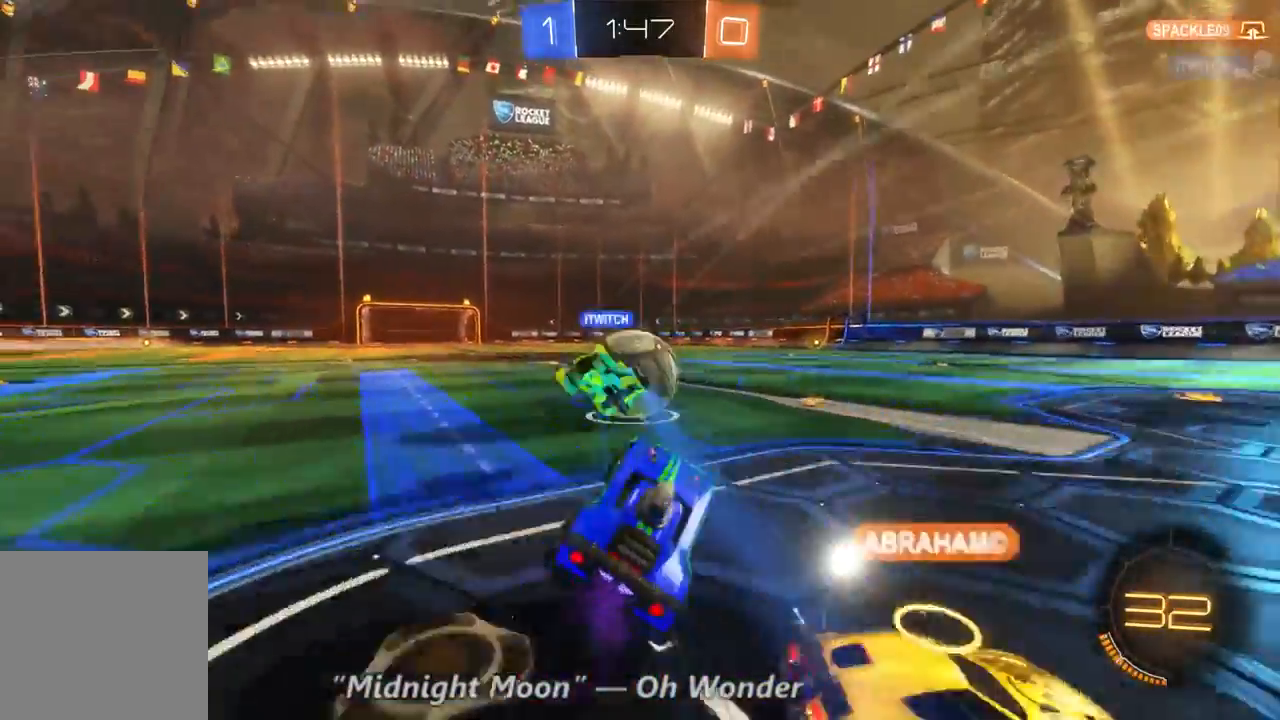
{"dt_ms": 500, "buttons": ["B", "R2"], "left_stick": "left", "right_stick": "center", "events": [[300, "B", "down"], [467, "left_stick", "left"]]}
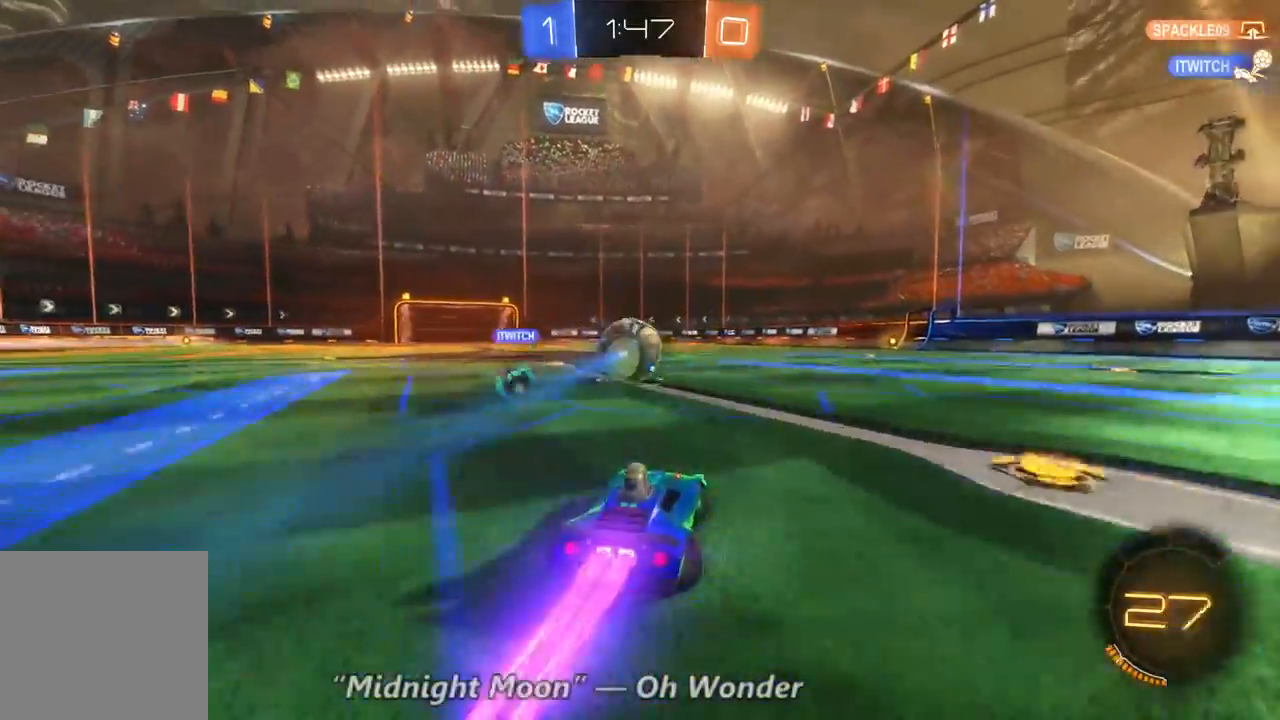
{"dt_ms": 500, "buttons": ["B", "R2"], "left_stick": "center", "right_stick": "center", "events": [[133, "left_stick", "center"]]}
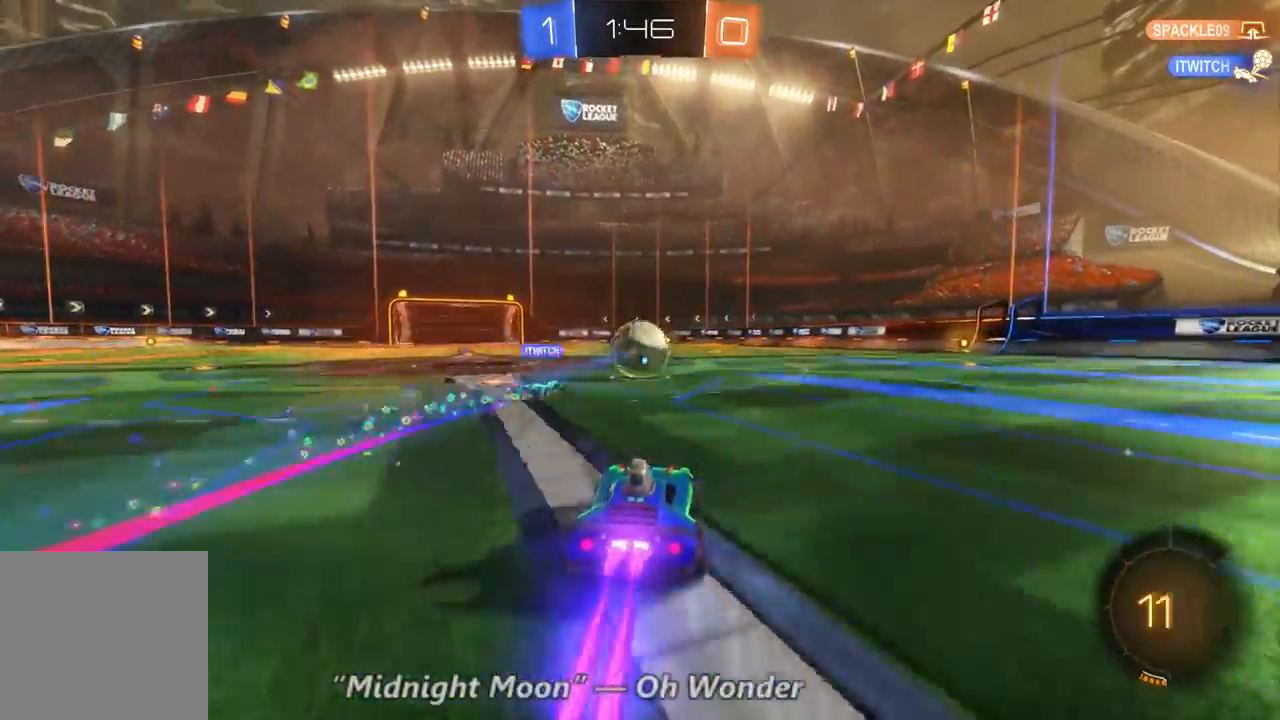
{"dt_ms": 500, "buttons": ["R2"], "left_stick": "up-left", "right_stick": "center", "events": [[33, "left_stick", "up"], [100, "B", "up"], [233, "left_stick", "up-left"]]}